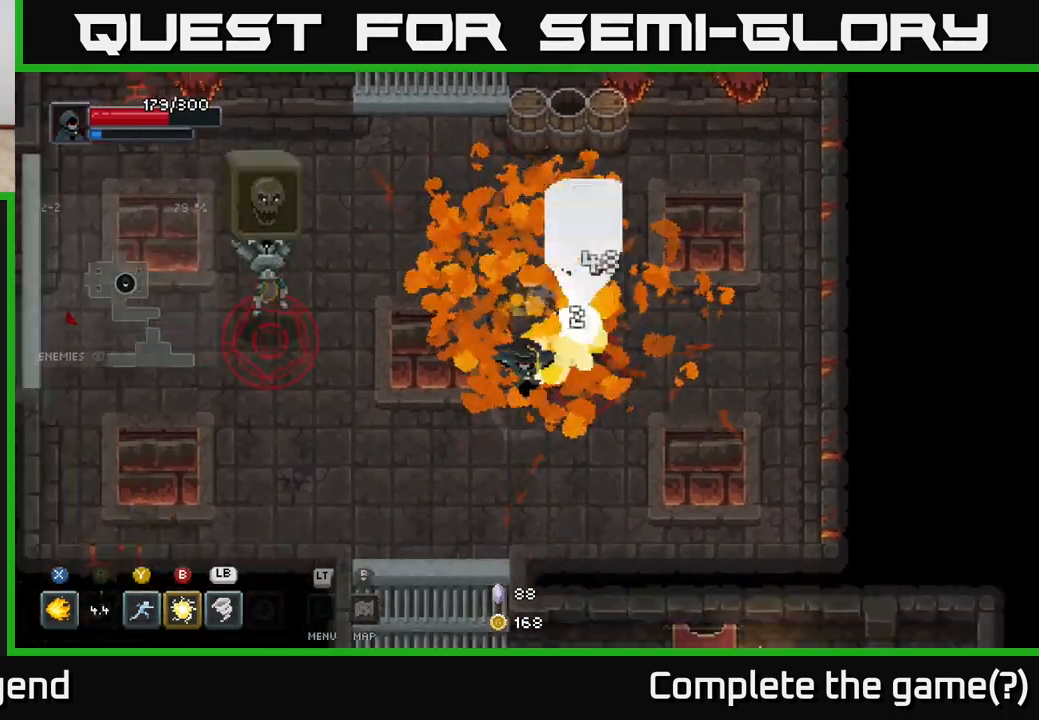
Gameplay with a controller (Xbox layout); each line is a JSON object with the inputs held at the frame after it. "events" lists button and stick changes between this image and that frame as [ms after this image, input, new state], when the widget could be followed in between.
{"buttons": [], "left_stick": "left", "right_stick": "center", "events": [[150, "A", "up"], [350, "left_stick", "left"]]}
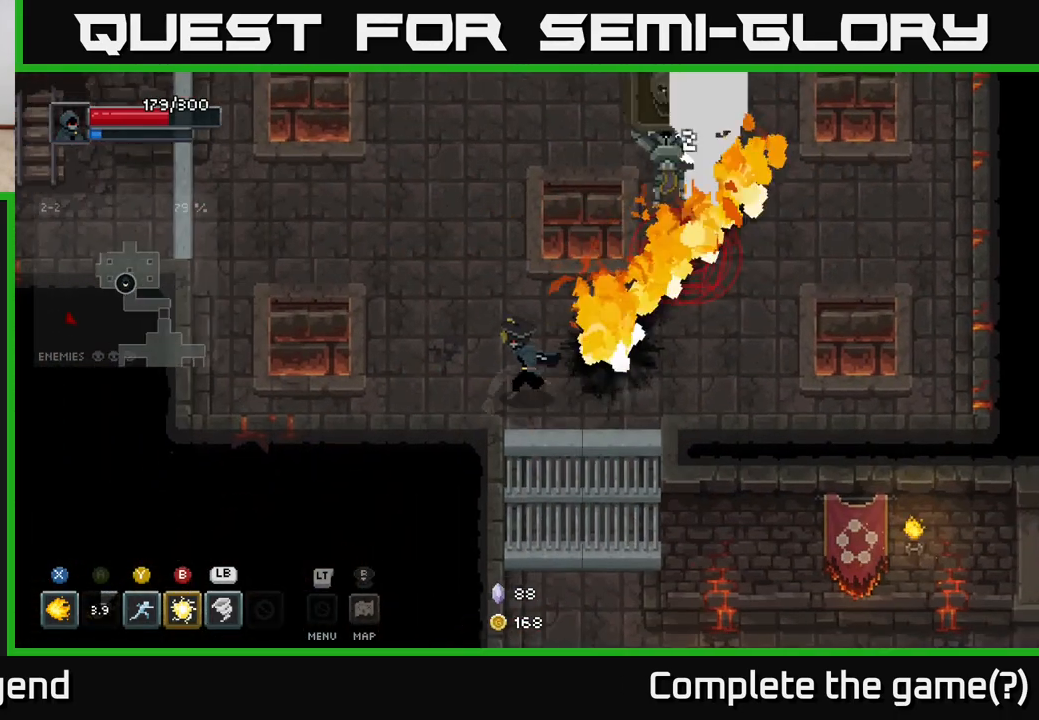
{"buttons": ["Y"], "left_stick": "right", "right_stick": "center", "events": [[317, "left_stick", "right"], [433, "Y", "down"]]}
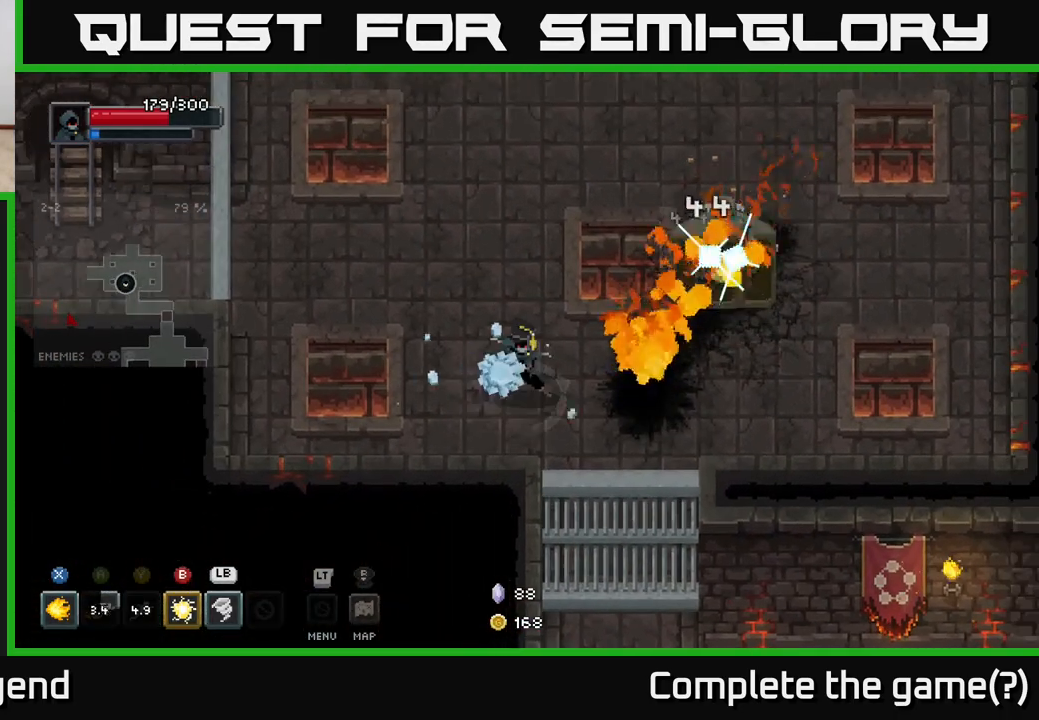
{"buttons": [], "left_stick": "up", "right_stick": "center", "events": [[17, "Y", "up"], [217, "left_stick", "center"], [467, "left_stick", "up"]]}
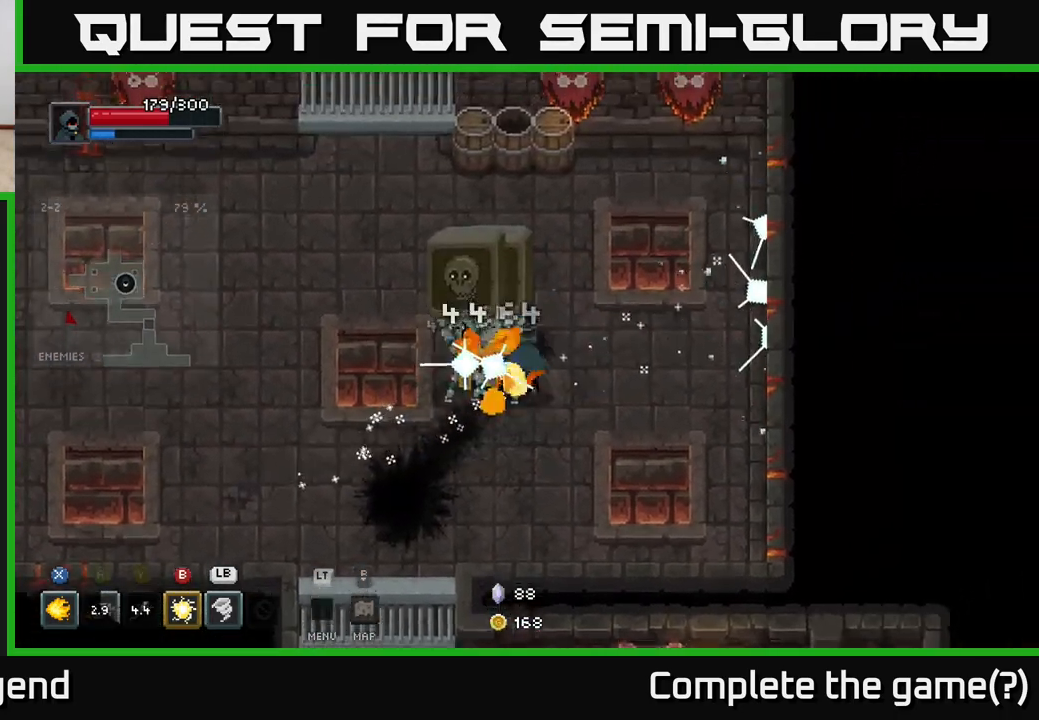
{"buttons": [], "left_stick": "center", "right_stick": "center", "events": [[67, "left_stick", "up-left"], [83, "B", "down"], [167, "B", "up"], [250, "left_stick", "down-left"], [383, "left_stick", "center"]]}
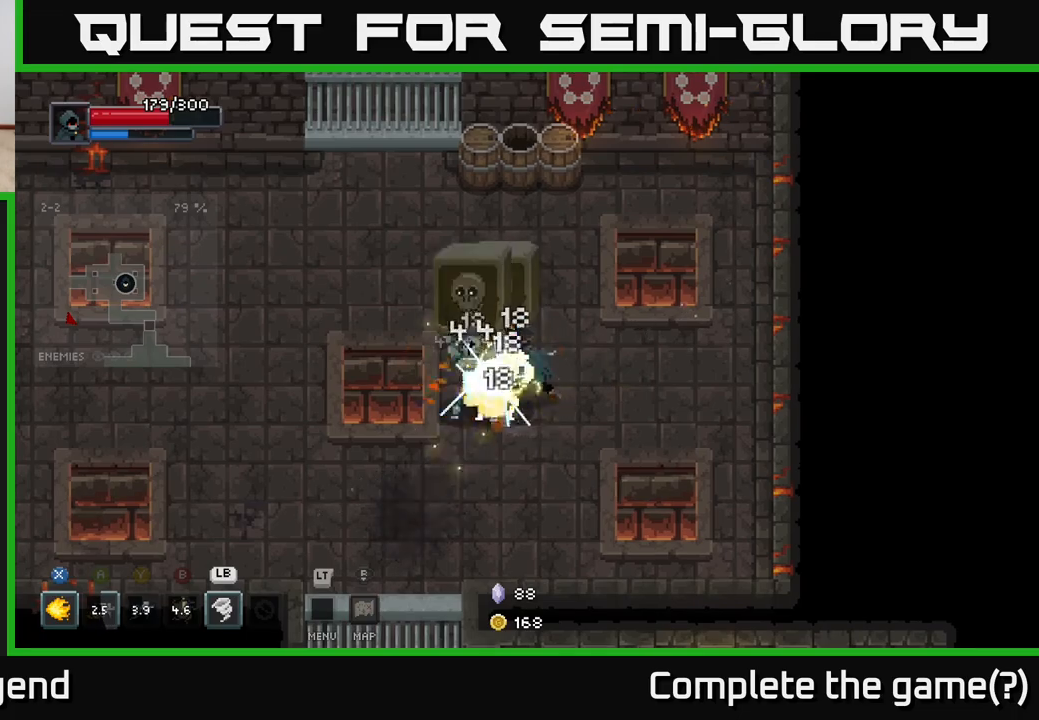
{"buttons": [], "left_stick": "down-left", "right_stick": "center", "events": [[183, "left_stick", "down-left"]]}
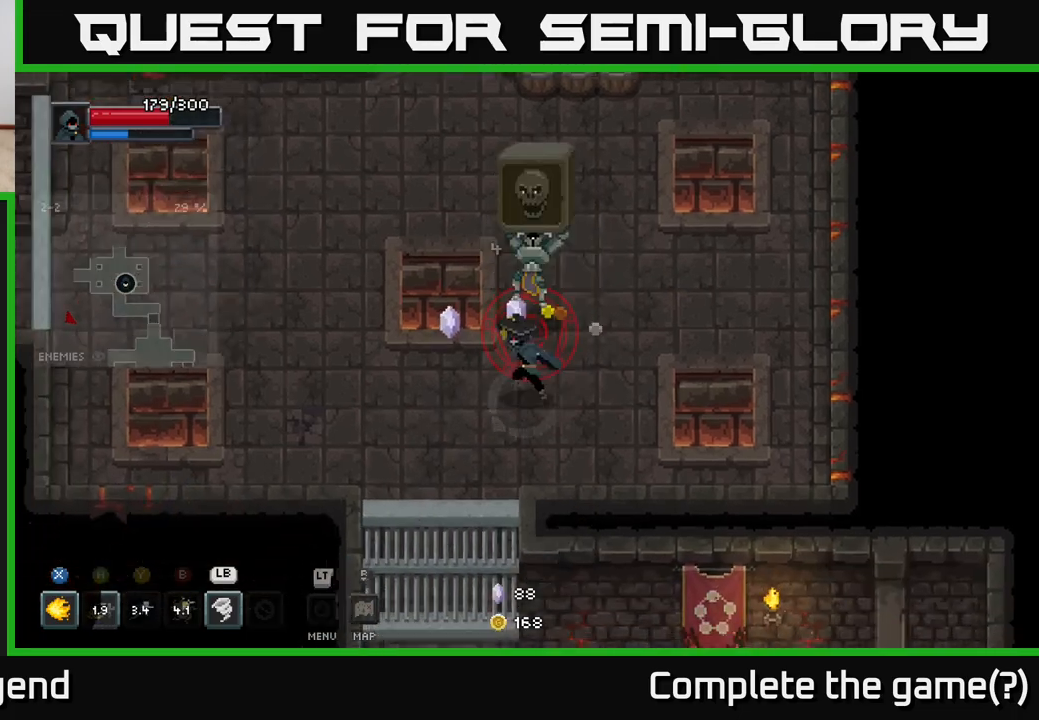
{"buttons": [], "left_stick": "down-left", "right_stick": "center", "events": []}
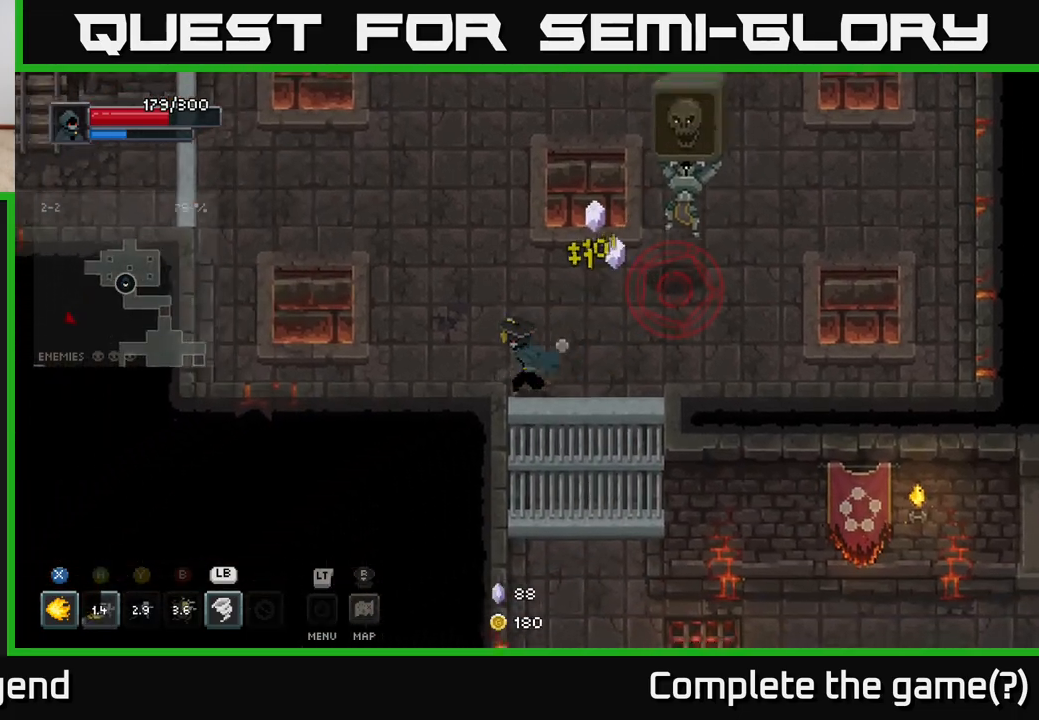
{"buttons": ["X"], "left_stick": "right", "right_stick": "center", "events": [[83, "left_stick", "up-left"], [267, "left_stick", "right"], [300, "X", "down"]]}
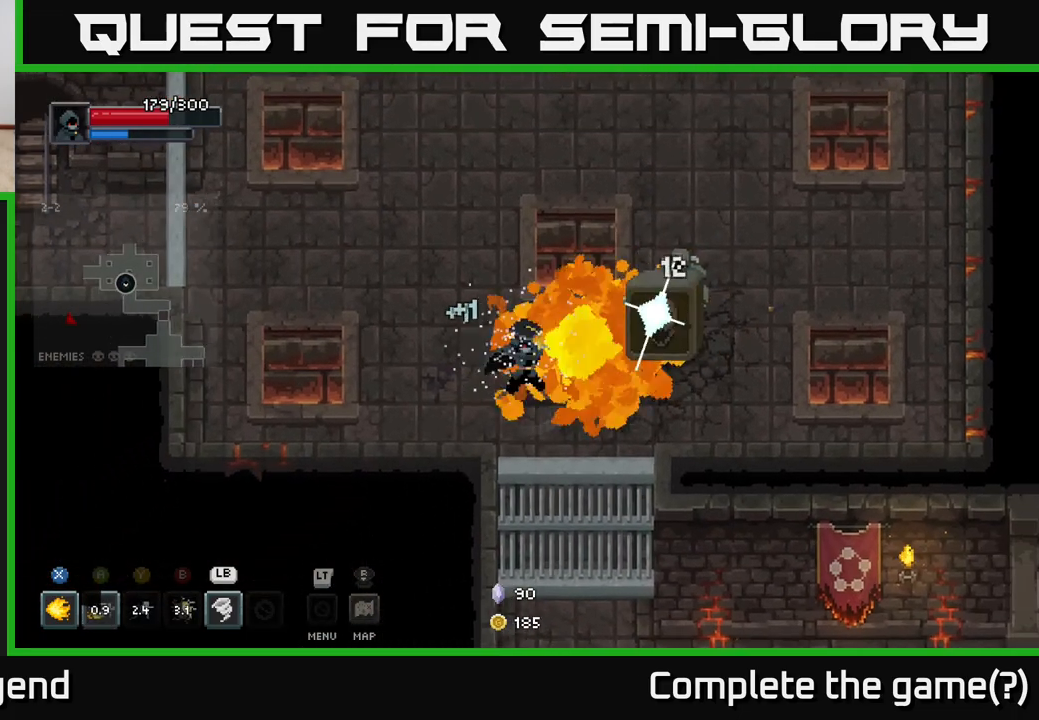
{"buttons": ["X"], "left_stick": "center", "right_stick": "center", "events": [[400, "left_stick", "center"]]}
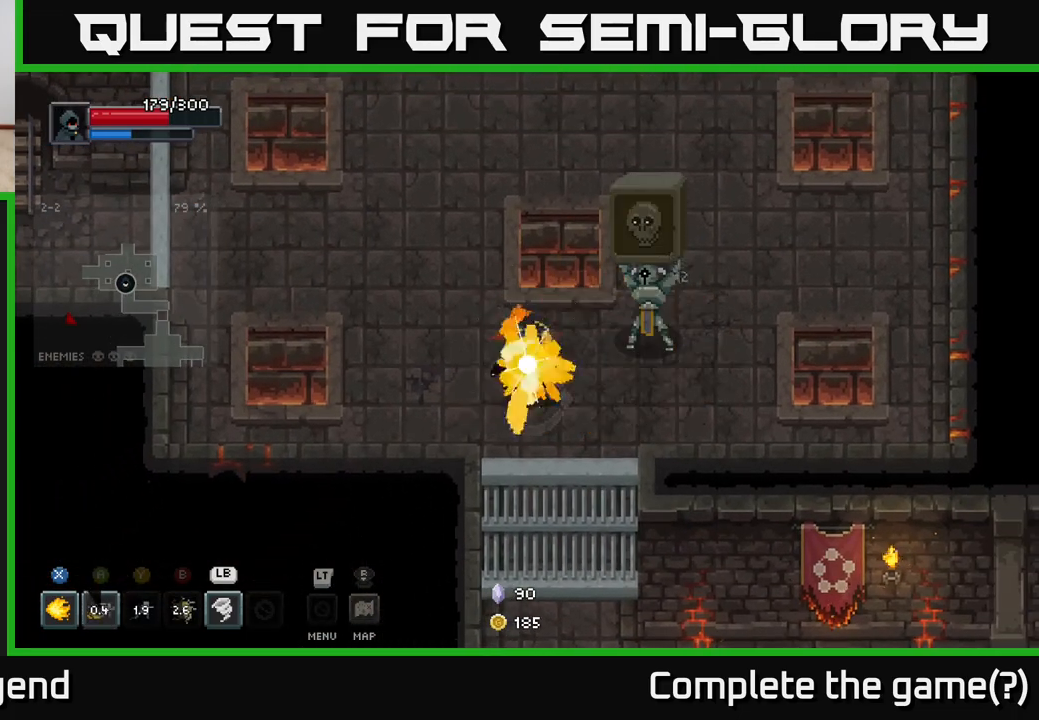
{"buttons": ["X"], "left_stick": "center", "right_stick": "center", "events": [[267, "X", "up"], [417, "X", "down"]]}
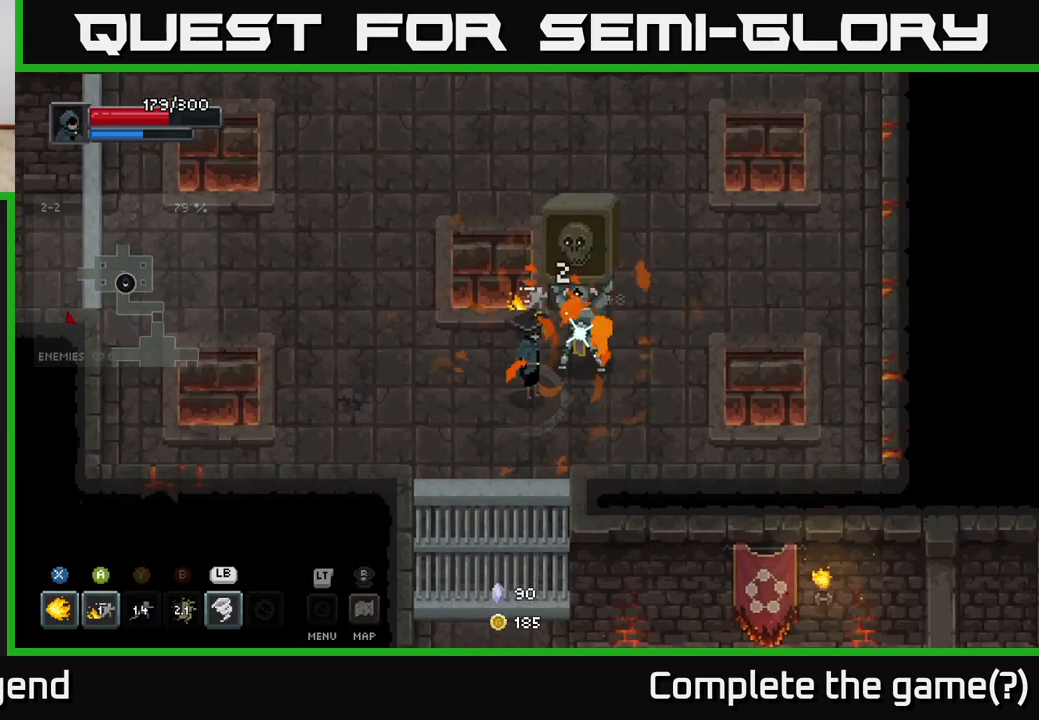
{"buttons": ["X"], "left_stick": "center", "right_stick": "center", "events": []}
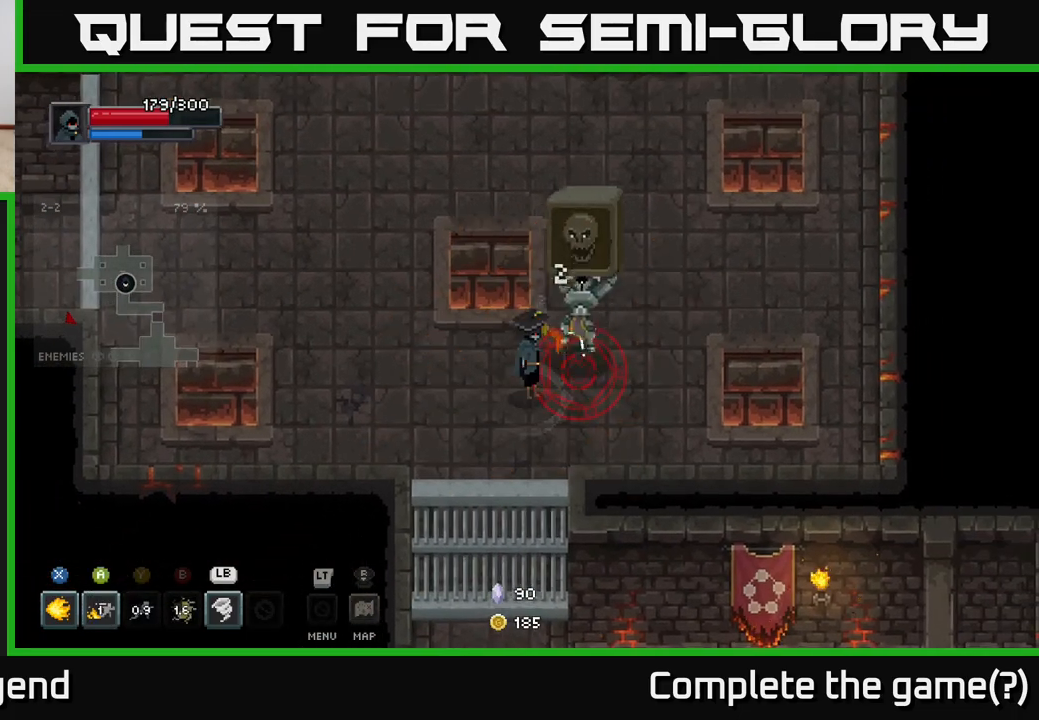
{"buttons": [], "left_stick": "up-right", "right_stick": "center", "events": [[17, "X", "up"], [83, "left_stick", "right"], [183, "left_stick", "up-right"]]}
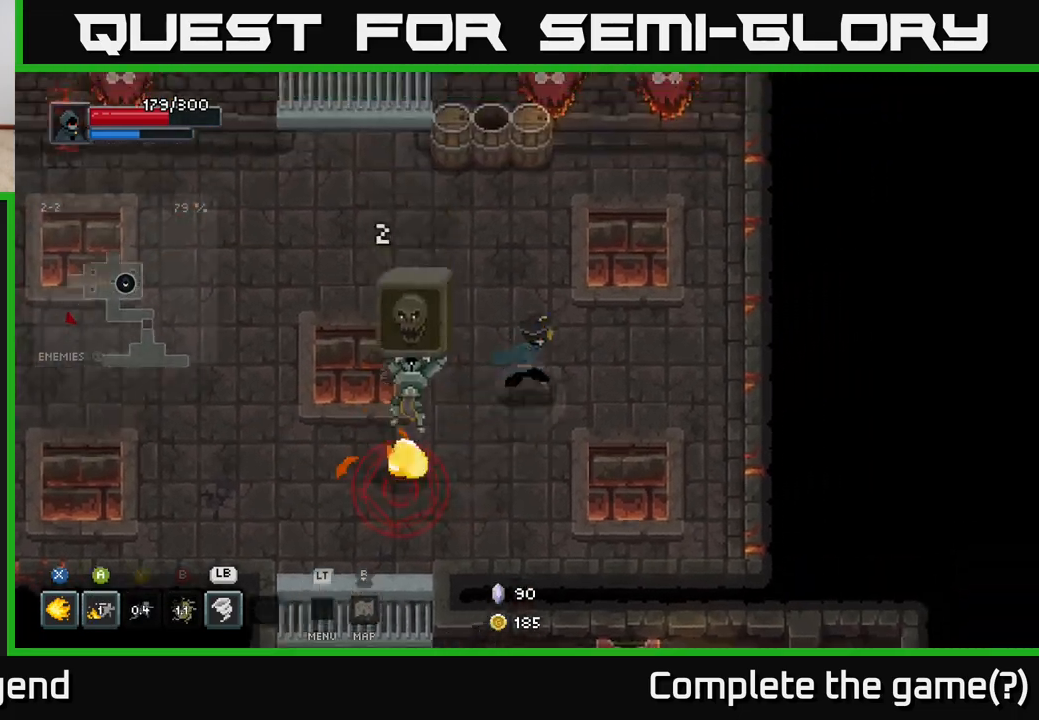
{"buttons": ["X"], "left_stick": "down-left", "right_stick": "center", "events": [[150, "left_stick", "down-left"], [233, "X", "down"]]}
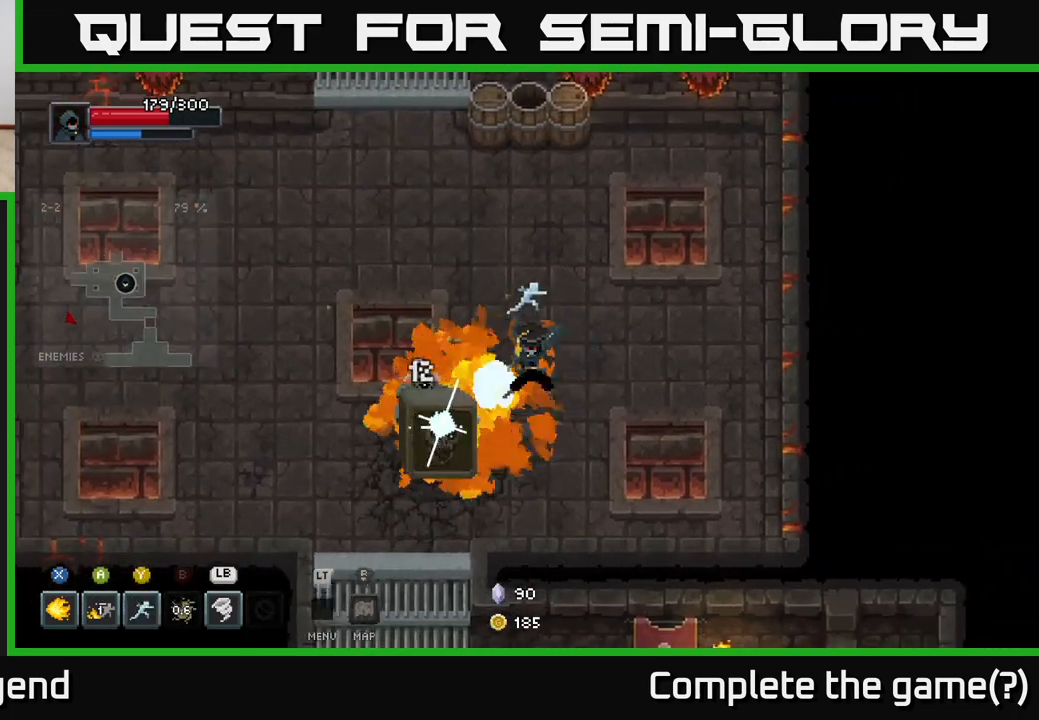
{"buttons": ["X"], "left_stick": "center", "right_stick": "center", "events": [[33, "left_stick", "center"]]}
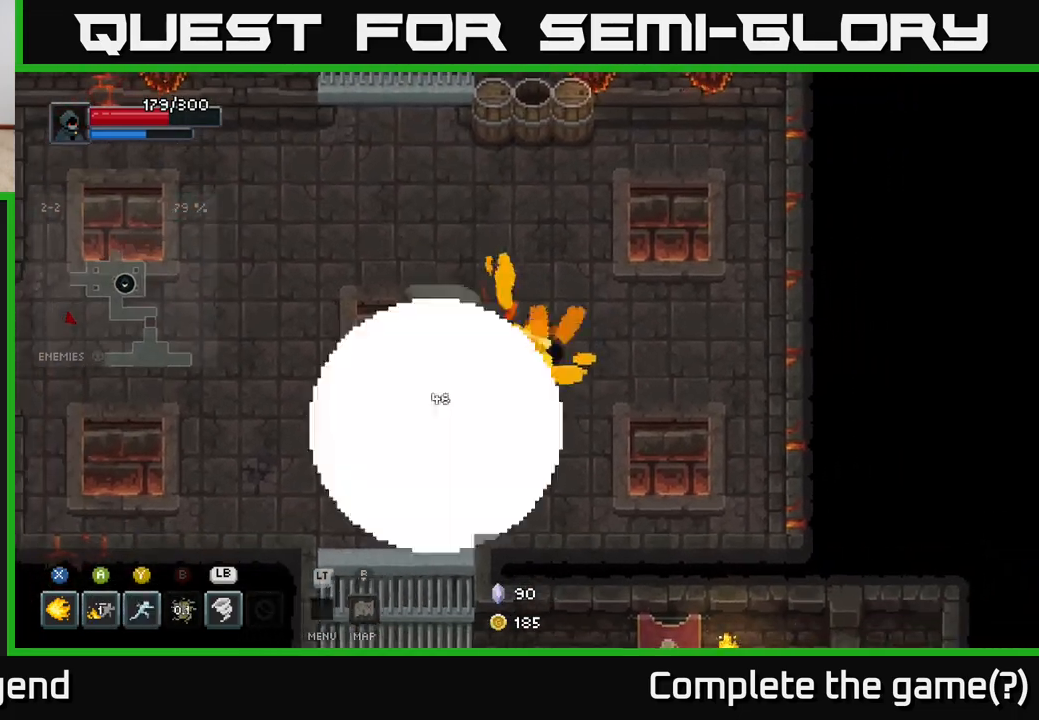
{"buttons": [], "left_stick": "down-left", "right_stick": "center", "events": [[150, "X", "up"], [183, "left_stick", "down-left"]]}
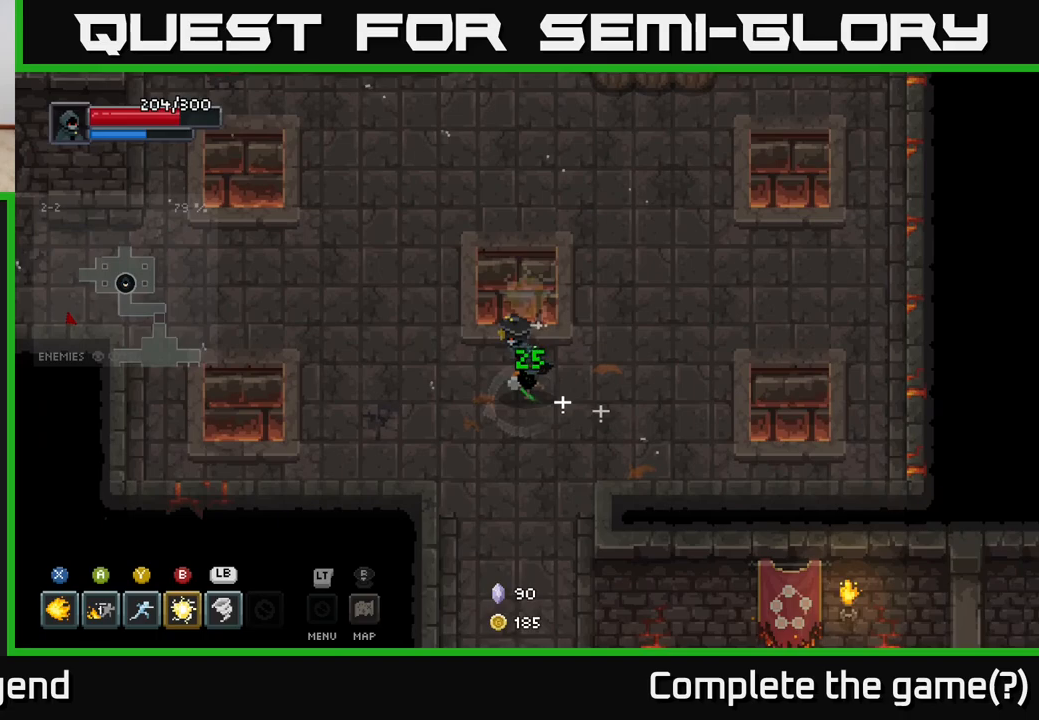
{"buttons": [], "left_stick": "up", "right_stick": "center", "events": [[17, "left_stick", "left"], [350, "left_stick", "up-left"], [483, "left_stick", "up"]]}
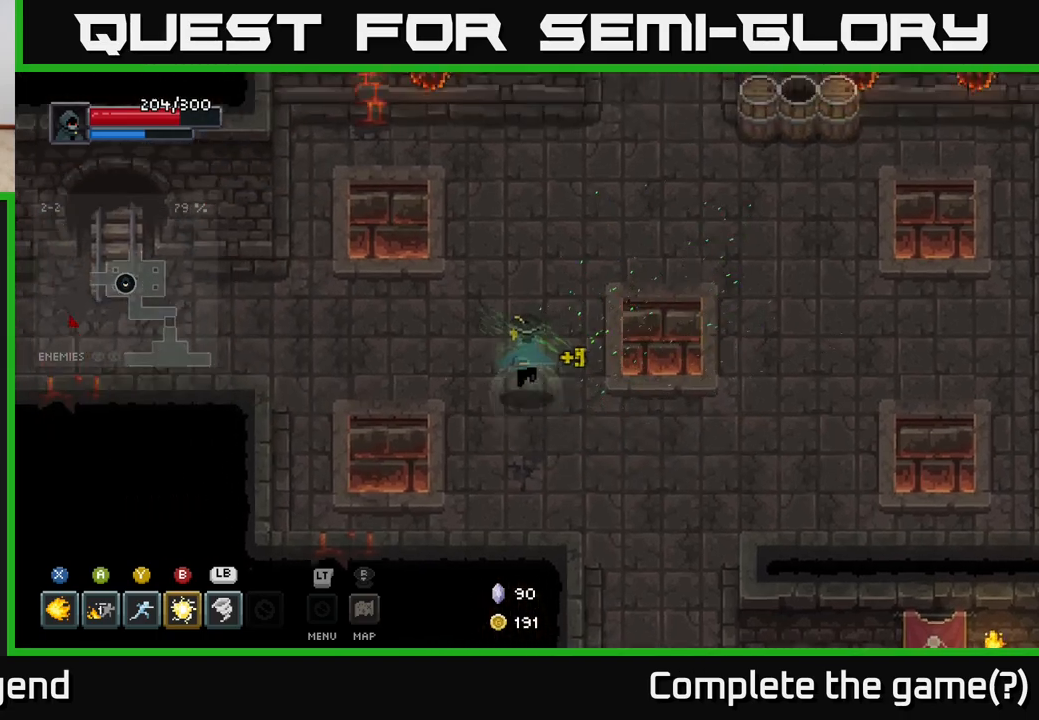
{"buttons": [], "left_stick": "up-right", "right_stick": "center", "events": [[217, "left_stick", "up-right"]]}
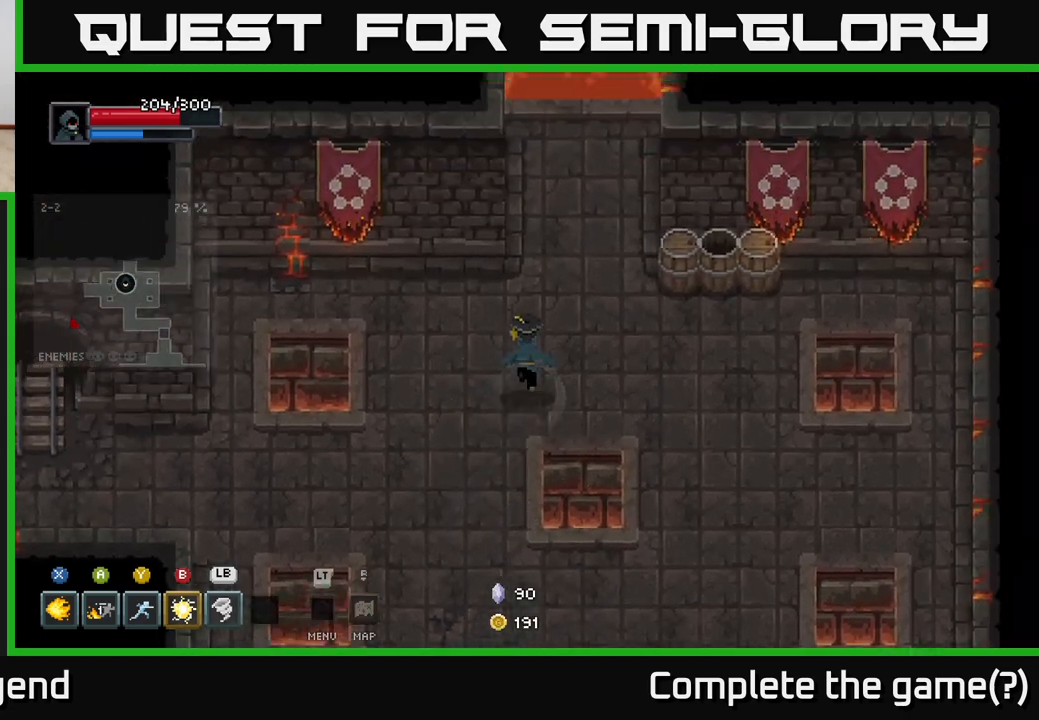
{"buttons": [], "left_stick": "up", "right_stick": "center", "events": [[133, "left_stick", "up"]]}
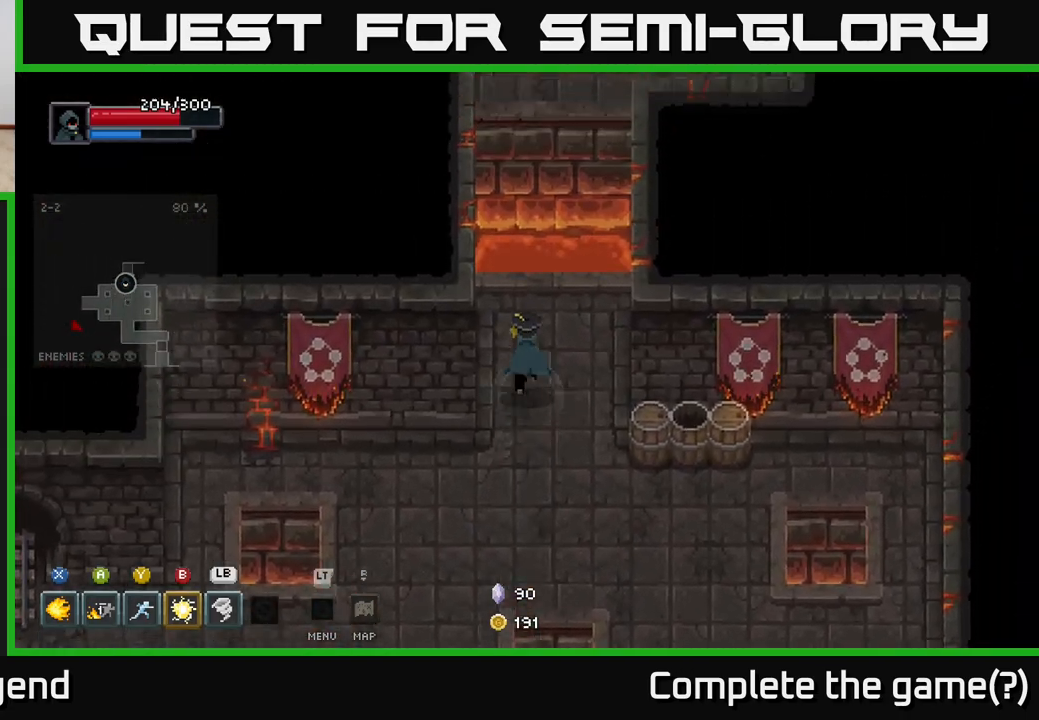
{"buttons": [], "left_stick": "up", "right_stick": "center", "events": [[317, "A", "down"], [400, "A", "up"]]}
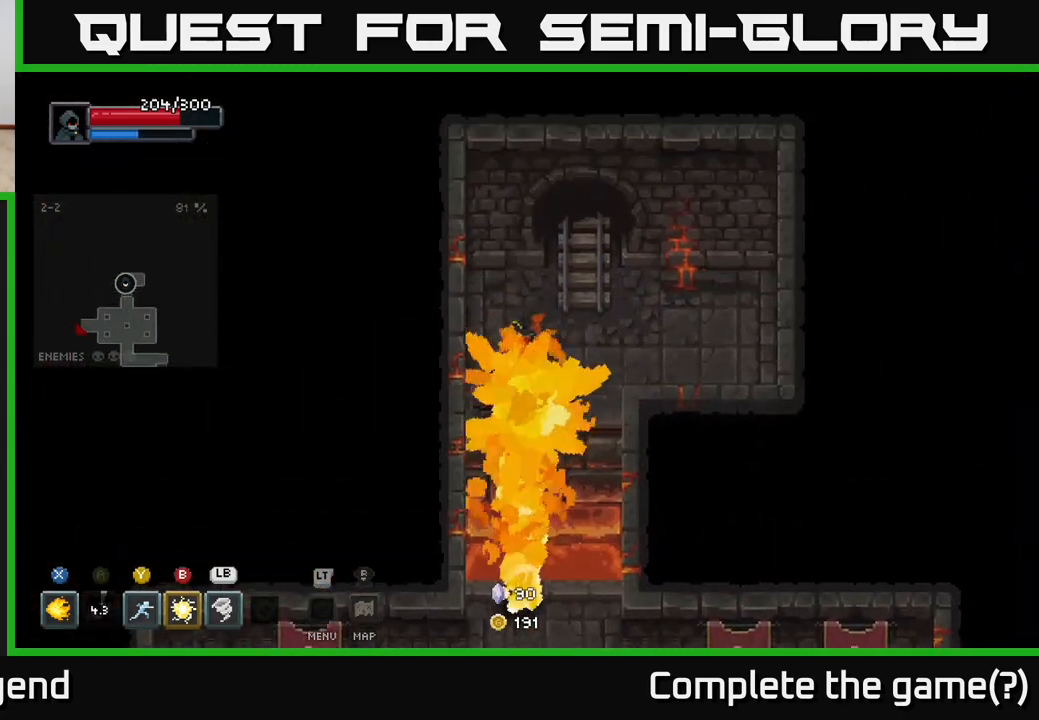
{"buttons": [], "left_stick": "right", "right_stick": "center", "events": [[33, "left_stick", "up-right"], [500, "left_stick", "right"]]}